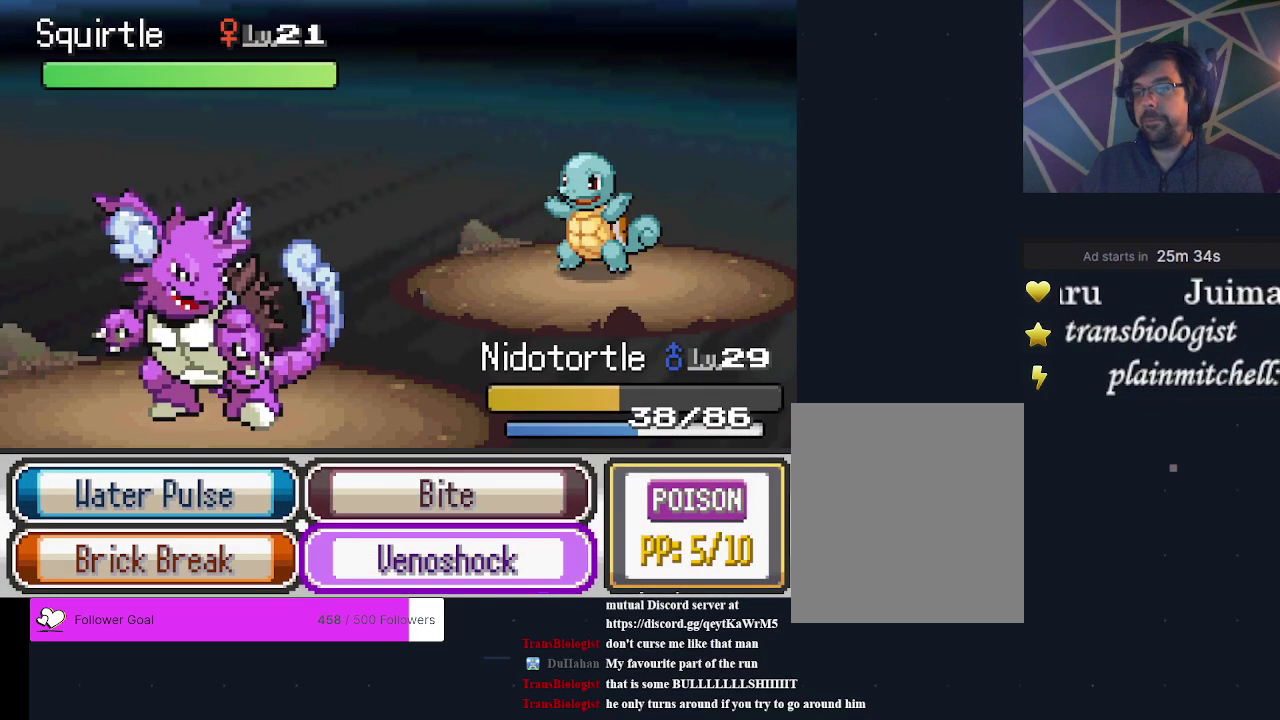
Gameplay with a controller (Xbox layout); each line is a JSON object with the inputs held at the frame after it (dt_ms = milliseconds from this image to that frame). "events" lists button and stick changes between this image and that frame as [ms after this image, input, new state], when the widget could be followed in between. Not read: L3 R3 left_stick right_stick.
{"dt_ms": 500, "buttons": [], "events": []}
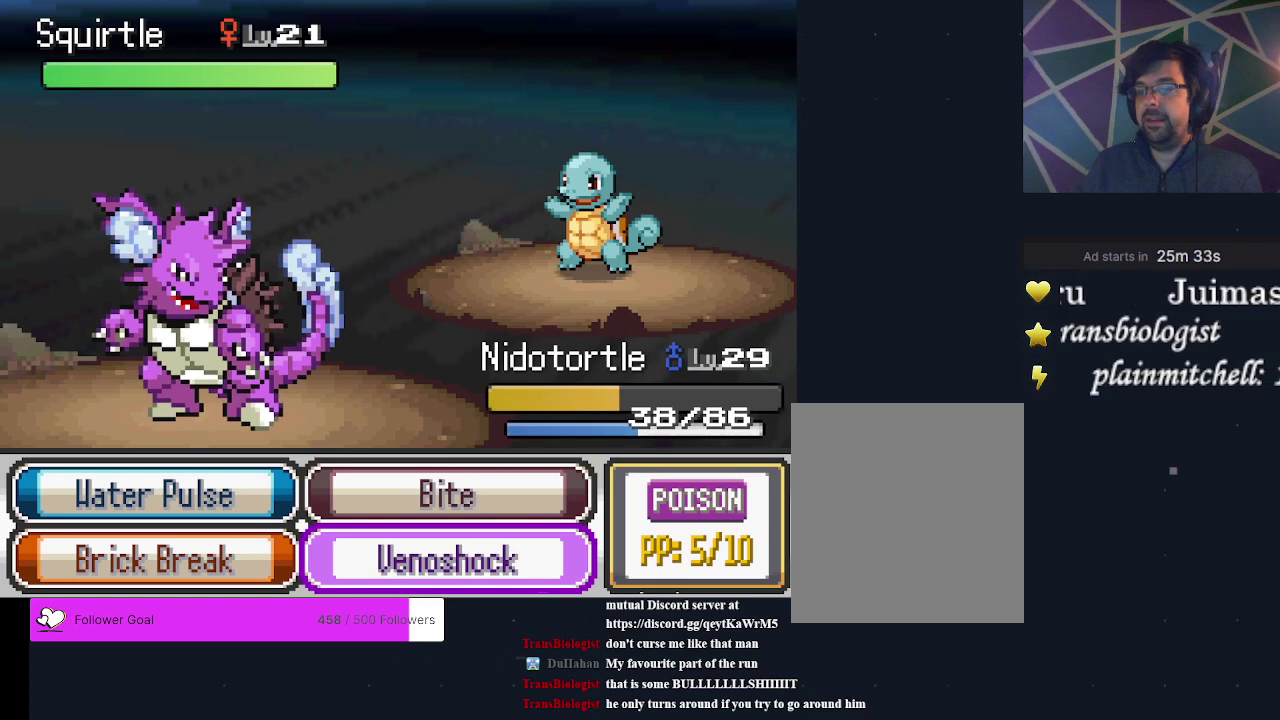
{"dt_ms": 700, "buttons": ["A"], "events": [[700, "A", "down"]]}
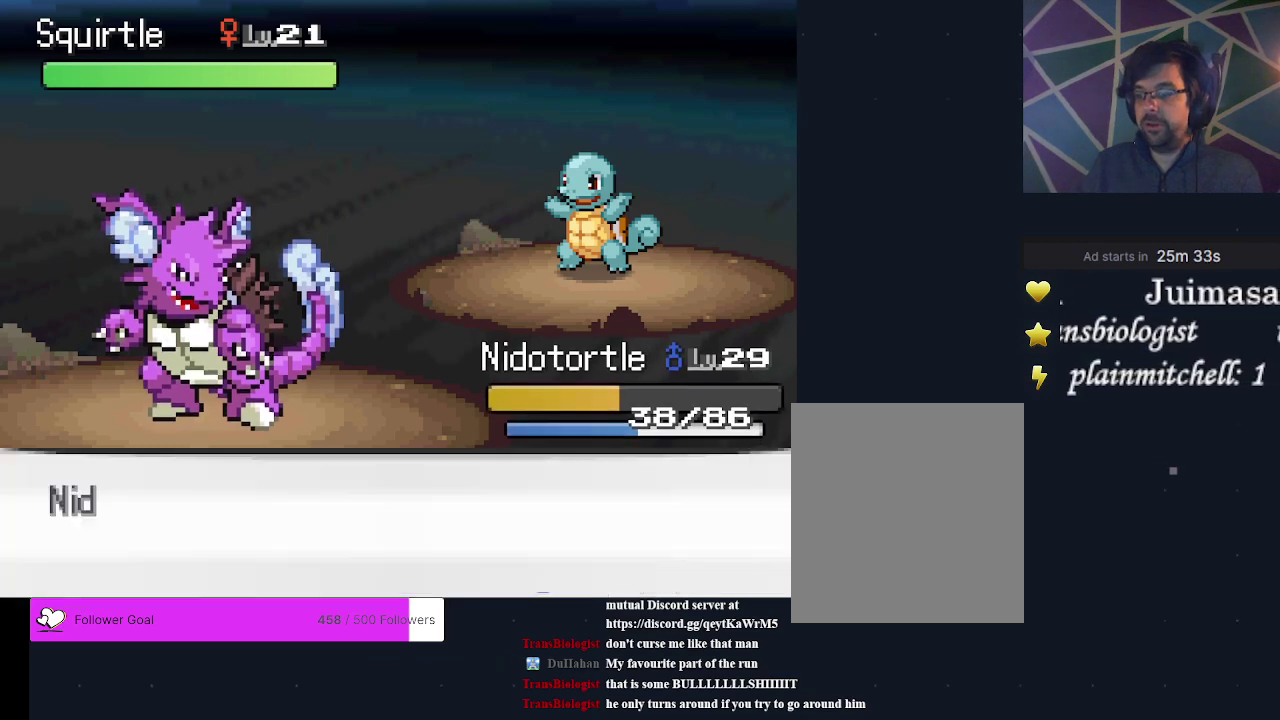
{"dt_ms": 300, "buttons": [], "events": [[100, "A", "up"]]}
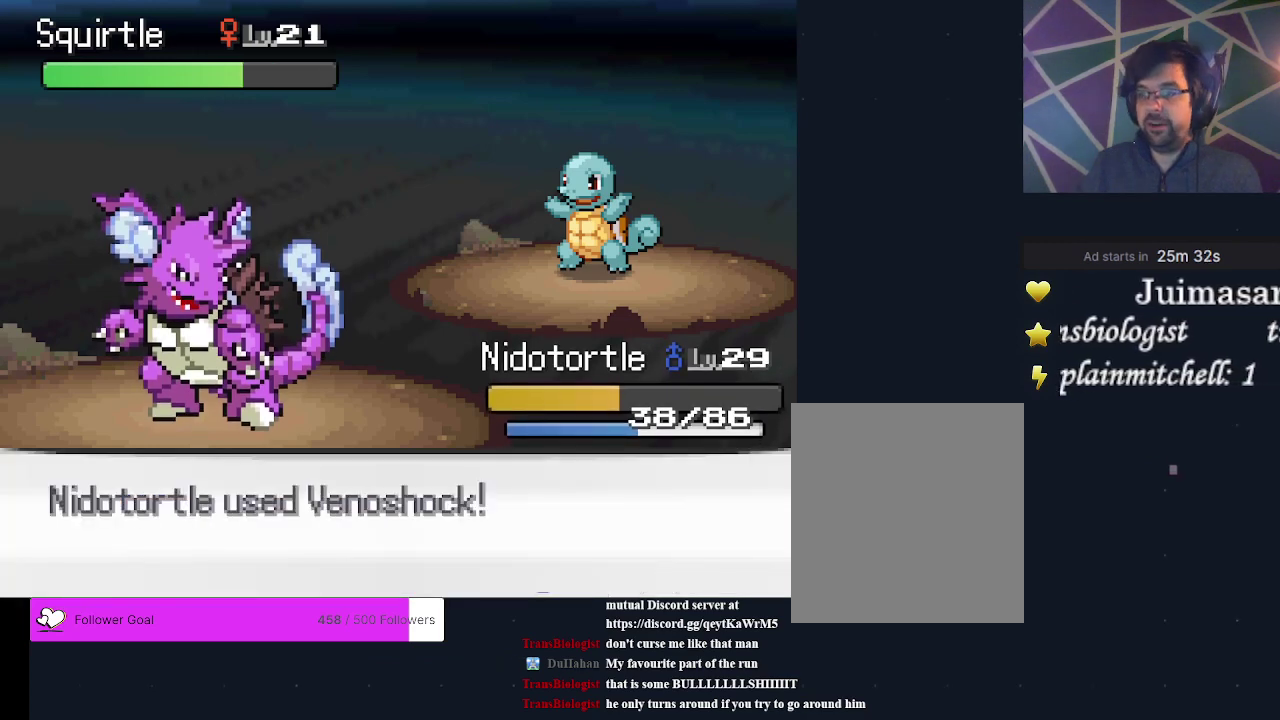
{"dt_ms": 500, "buttons": ["A"], "events": [[500, "A", "down"]]}
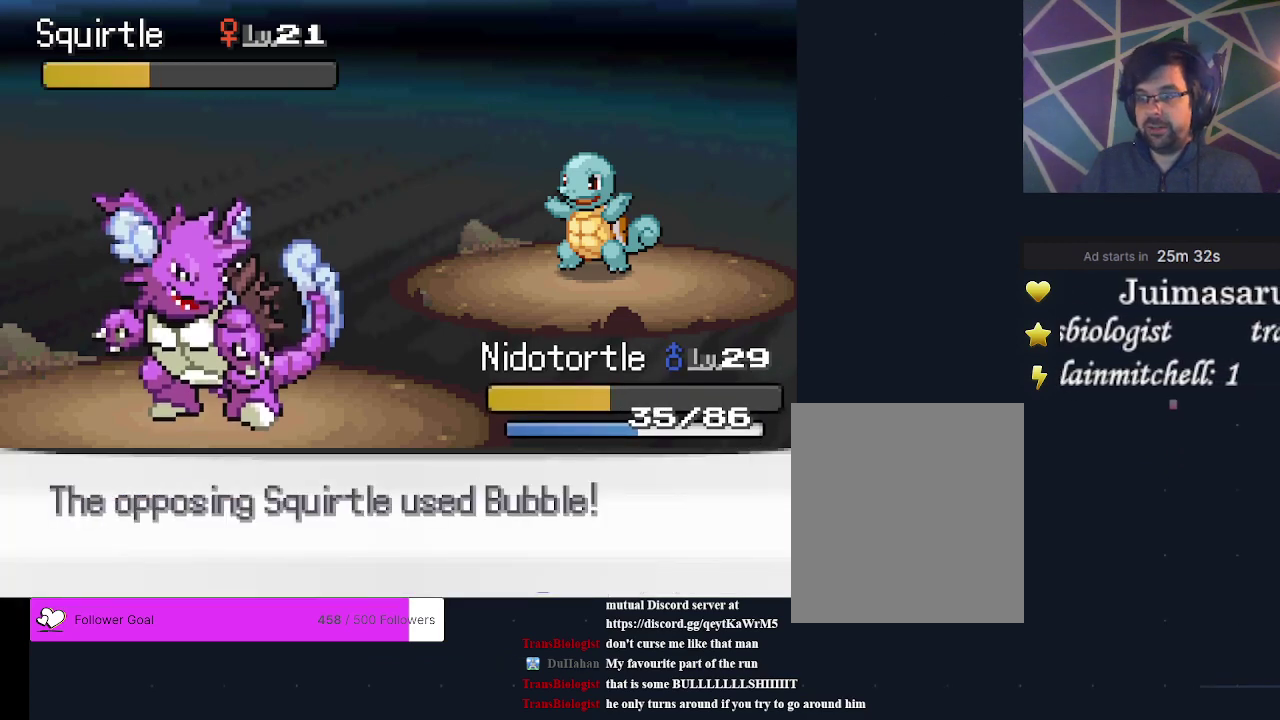
{"dt_ms": 300, "buttons": [], "events": [[100, "A", "up"], [200, "A", "down"], [300, "A", "up"]]}
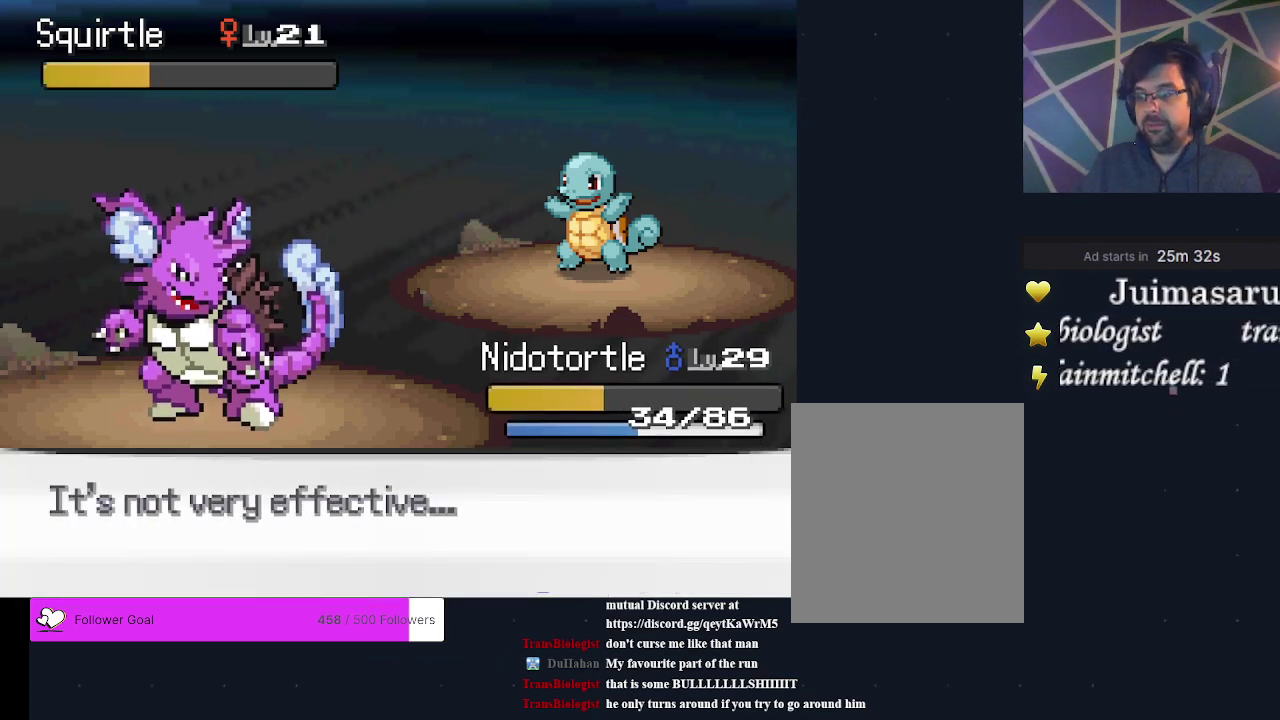
{"dt_ms": 200, "buttons": [], "events": [[100, "A", "down"], [167, "A", "up"]]}
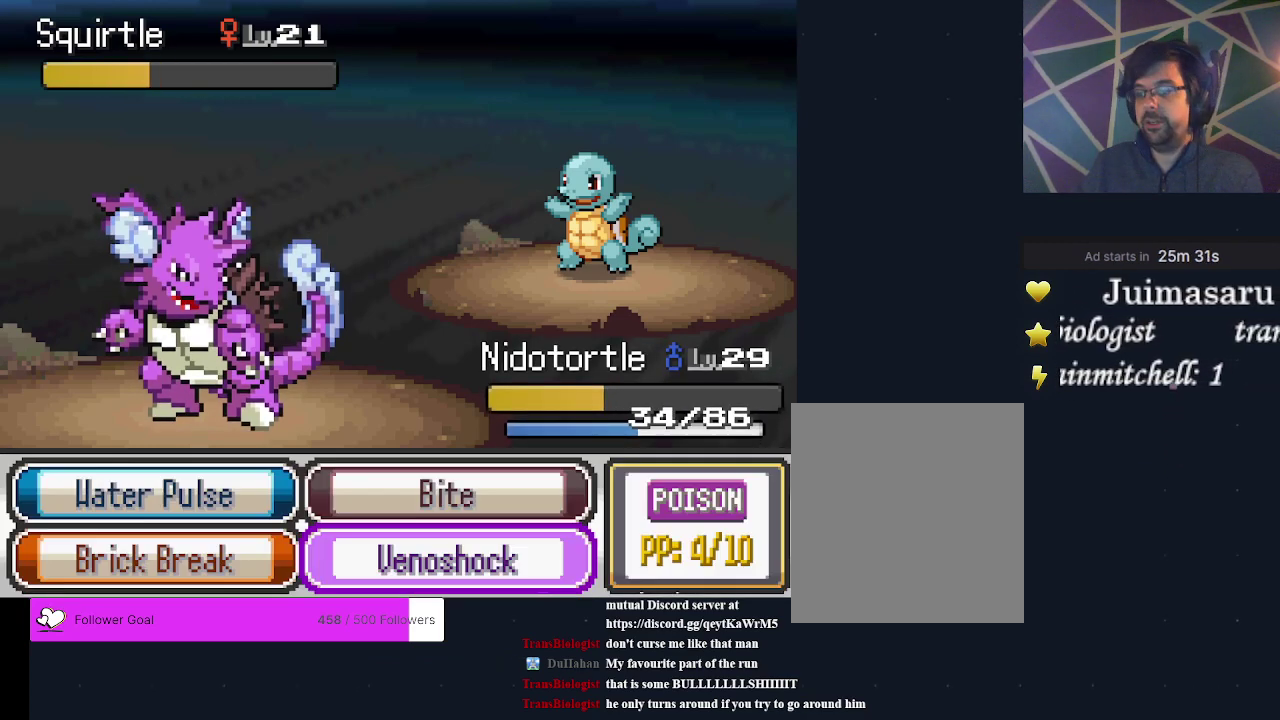
{"dt_ms": 200, "buttons": [], "events": [[67, "A", "down"], [167, "A", "up"]]}
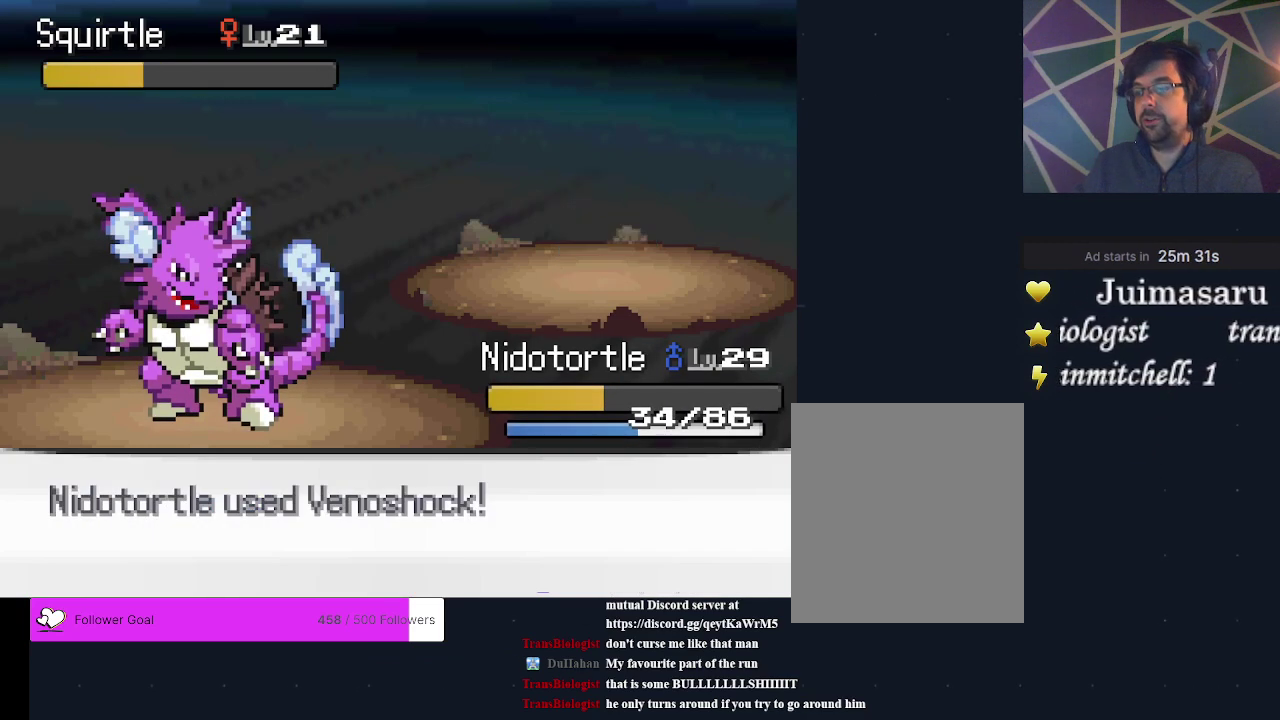
{"dt_ms": 200, "buttons": [], "events": [[33, "A", "down"], [133, "A", "up"]]}
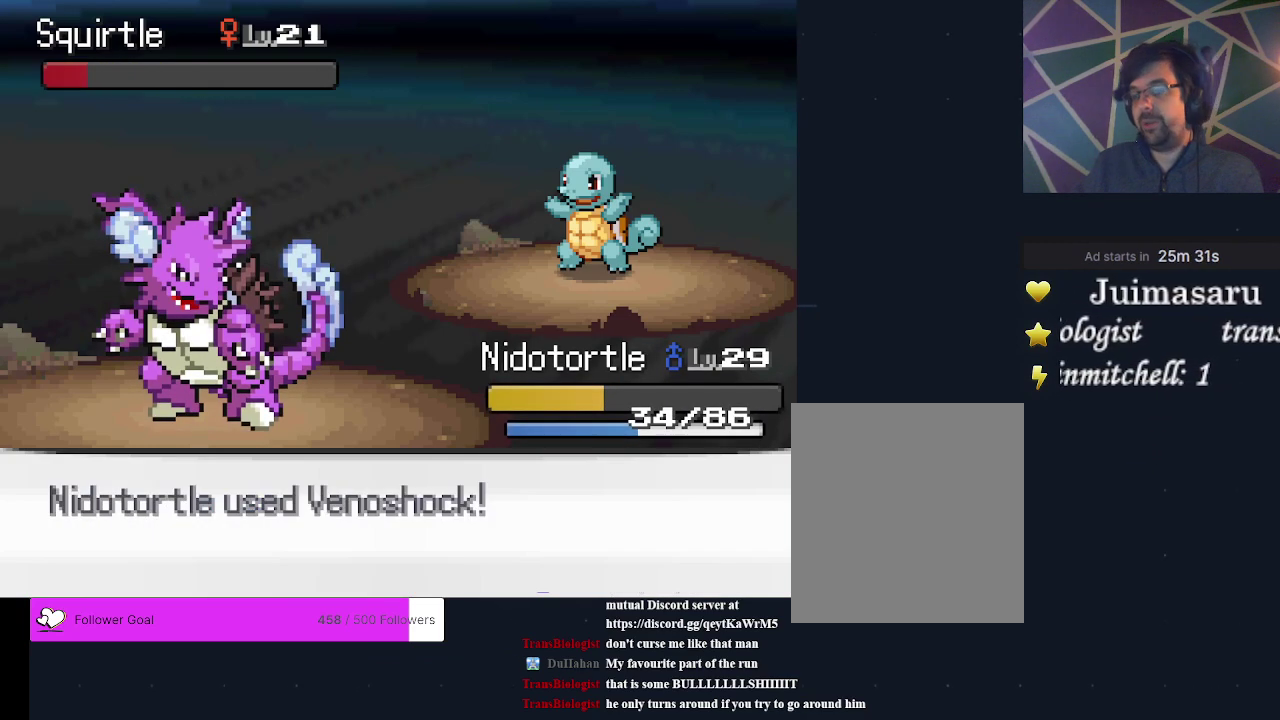
{"dt_ms": 200, "buttons": [], "events": [[33, "A", "down"], [133, "A", "up"]]}
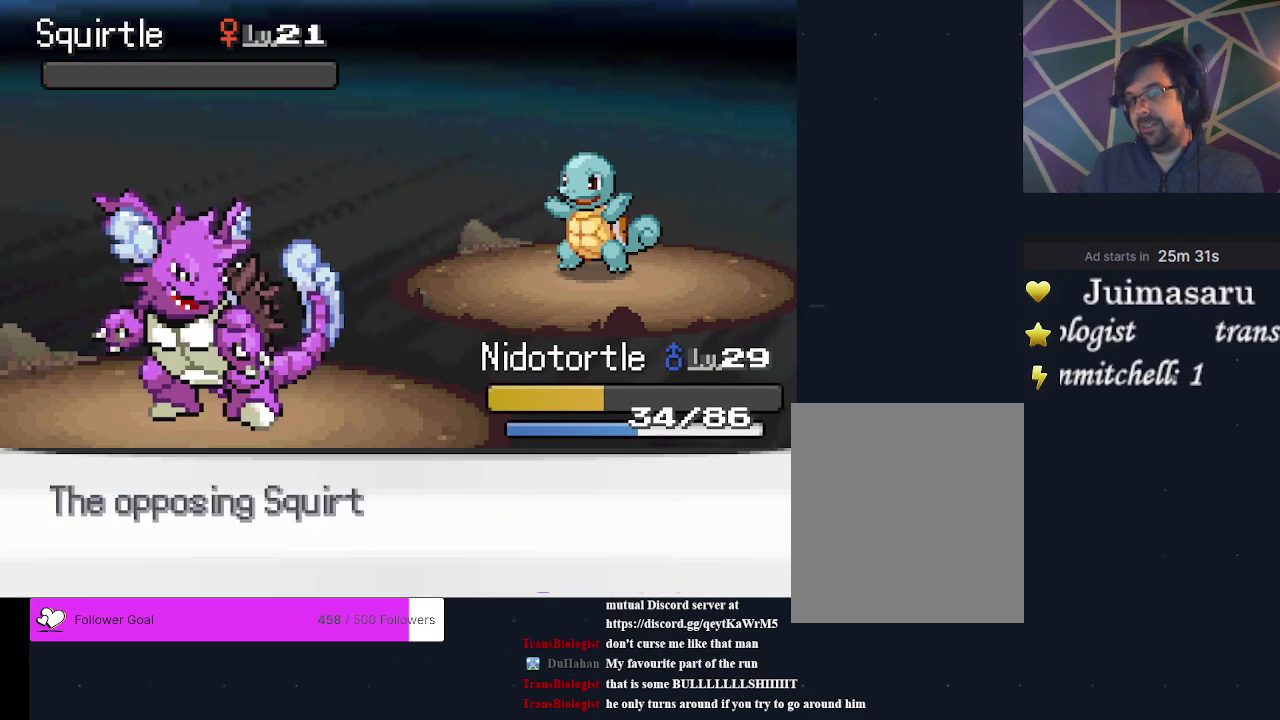
{"dt_ms": 200, "buttons": [], "events": [[33, "A", "down"], [133, "A", "up"]]}
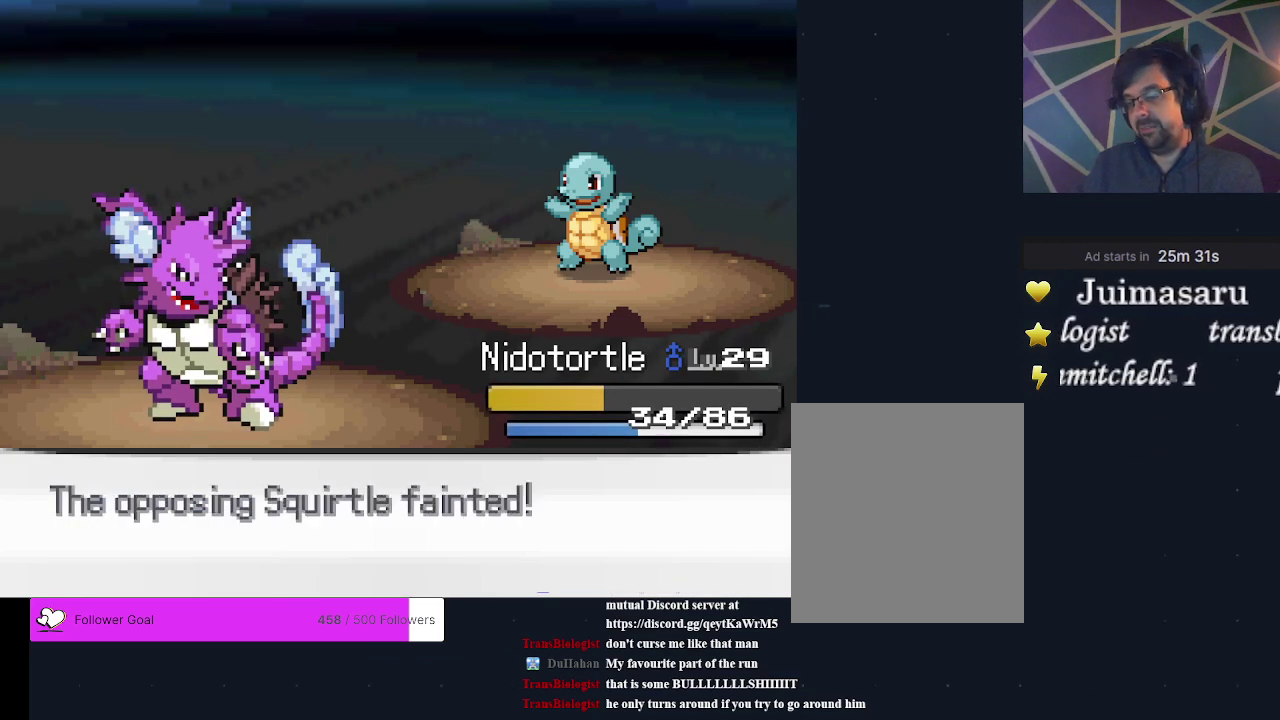
{"dt_ms": 300, "buttons": [], "events": [[33, "A", "down"], [133, "A", "up"], [200, "A", "down"], [300, "A", "up"]]}
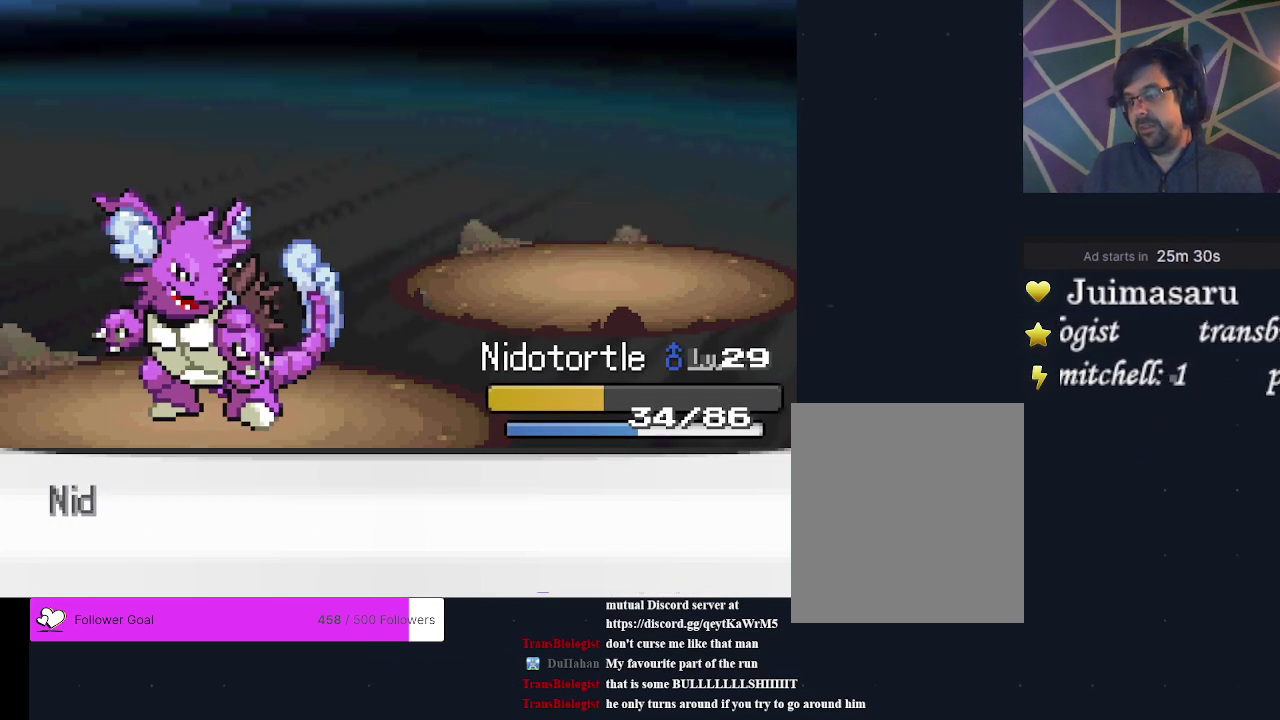
{"dt_ms": 200, "buttons": [], "events": [[100, "A", "down"], [200, "A", "up"]]}
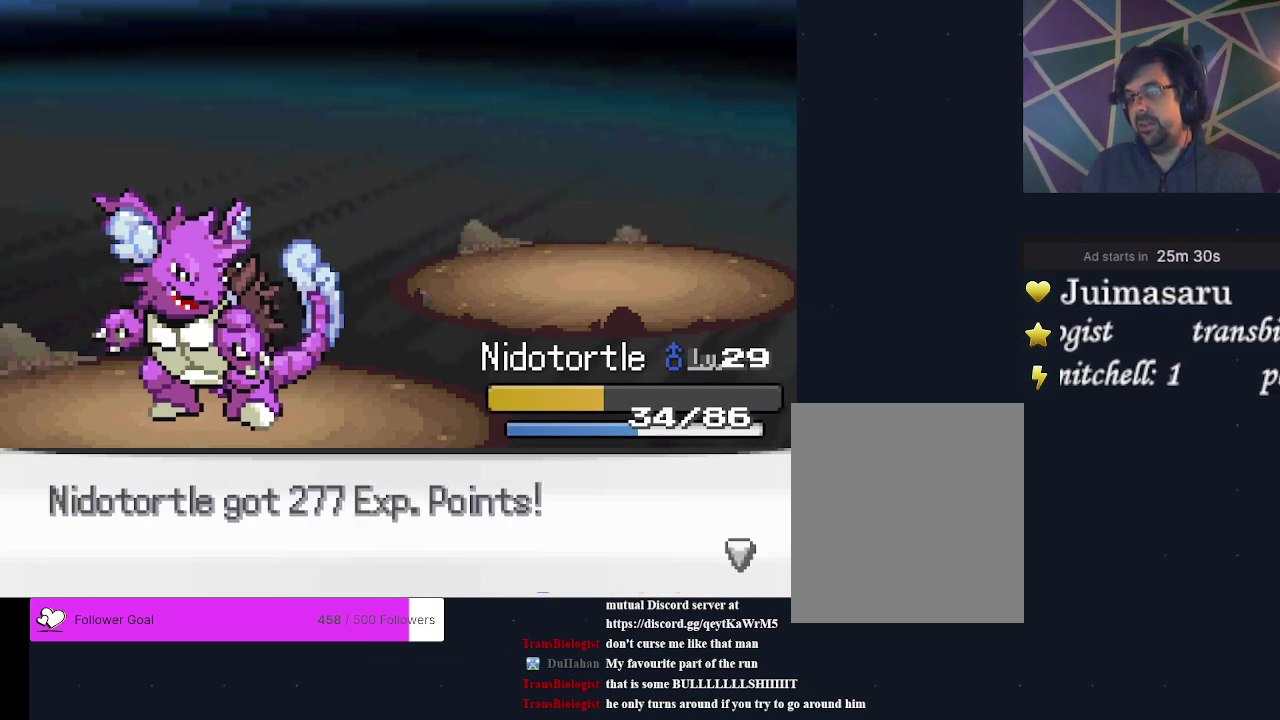
{"dt_ms": 200, "buttons": [], "events": [[67, "A", "down"], [167, "A", "up"]]}
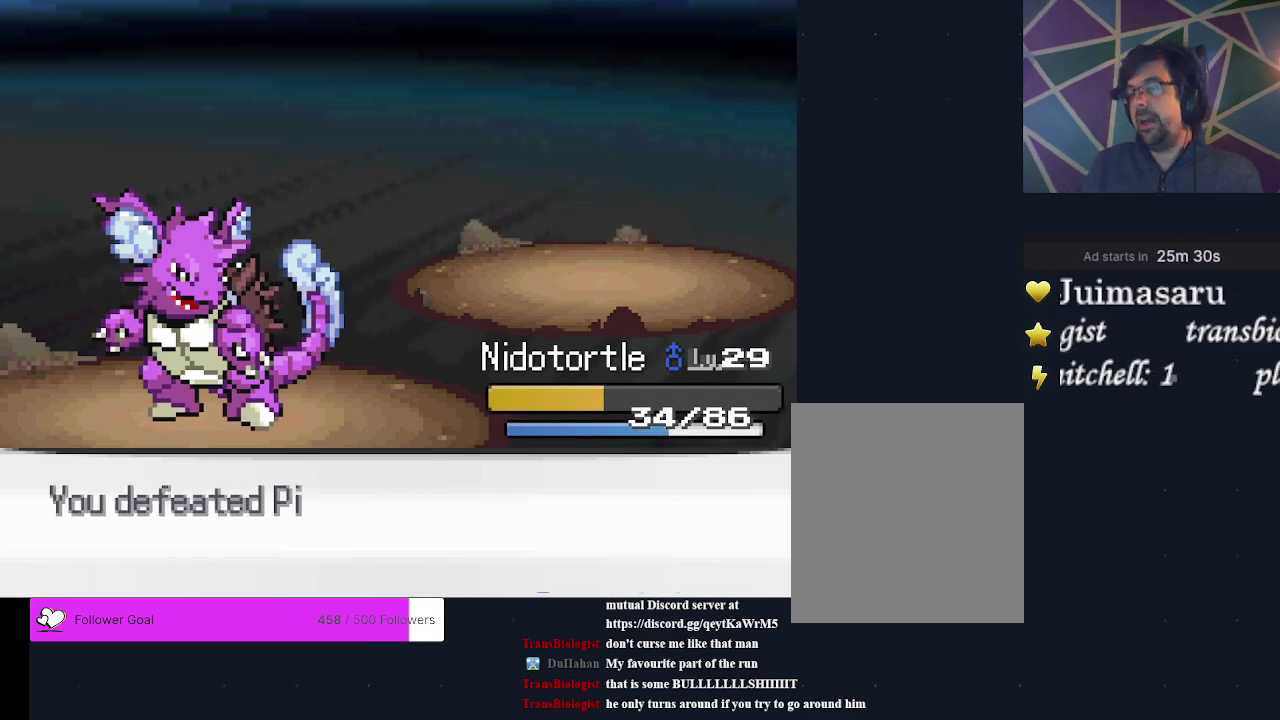
{"dt_ms": 300, "buttons": [], "events": [[33, "A", "down"], [133, "A", "up"], [200, "A", "down"], [300, "A", "up"]]}
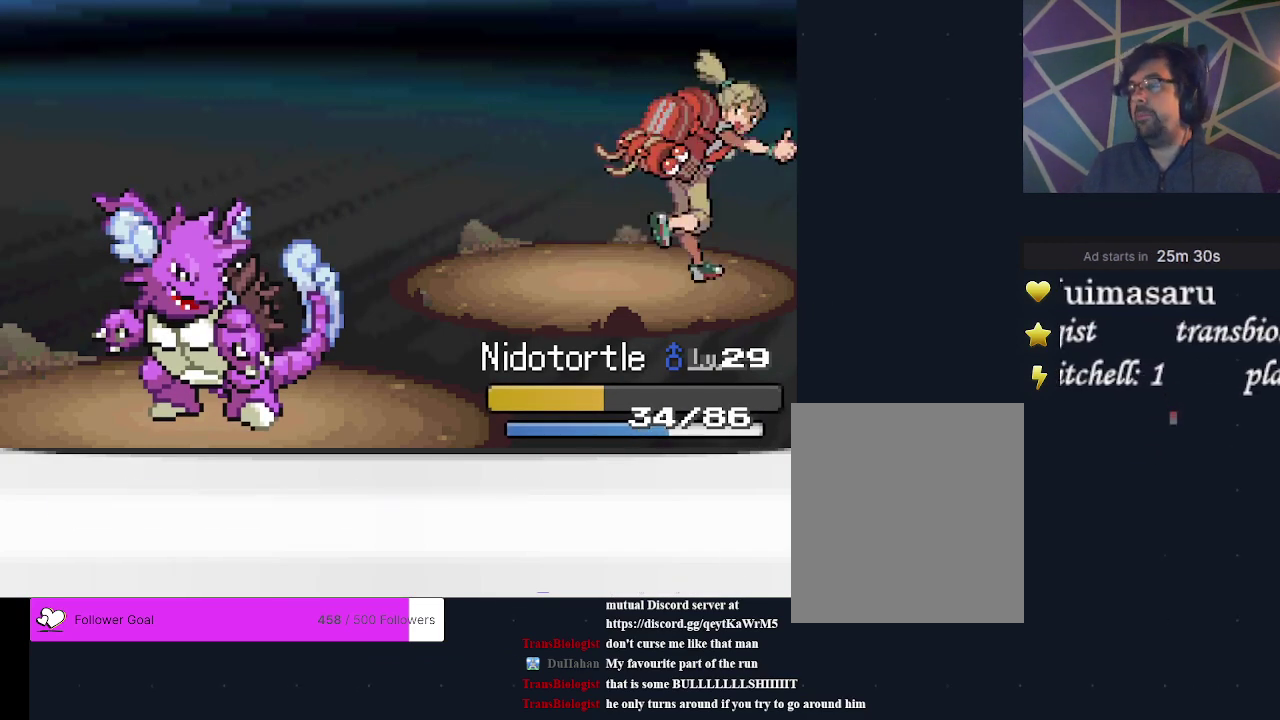
{"dt_ms": 700, "buttons": [], "events": [[67, "A", "down"], [167, "A", "up"], [233, "A", "down"], [367, "A", "up"], [467, "A", "down"], [600, "A", "up"]]}
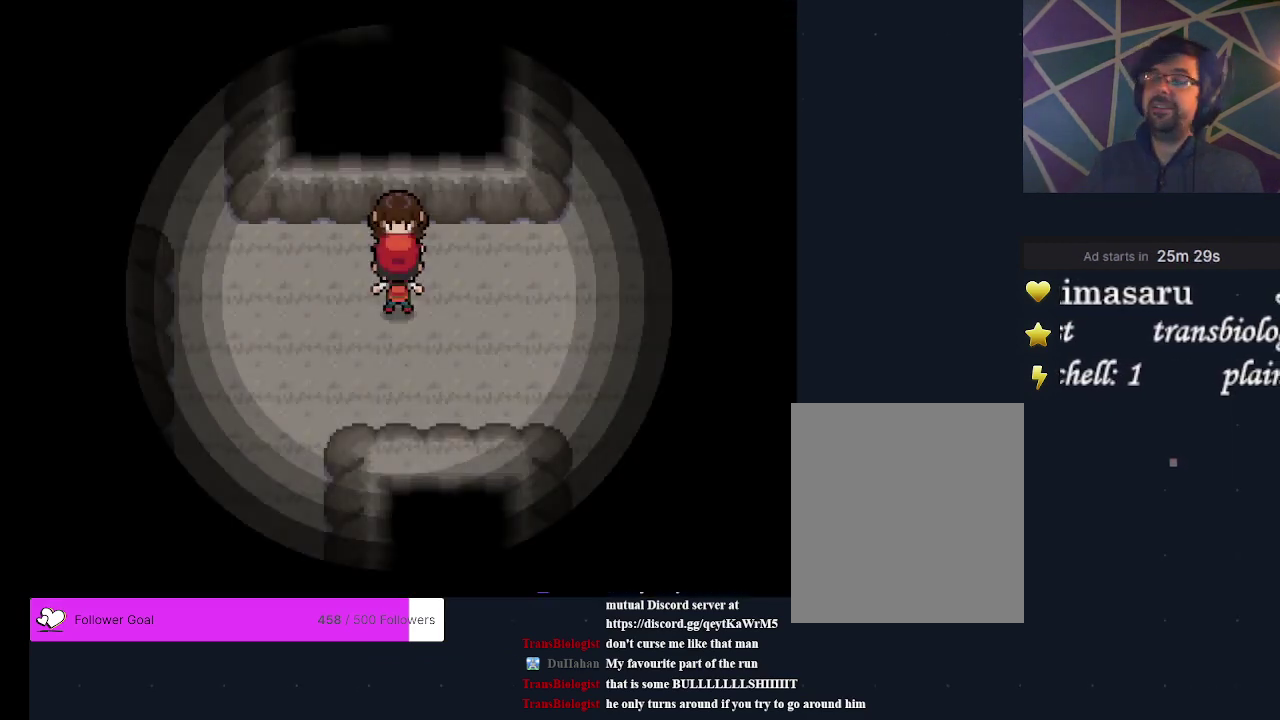
{"dt_ms": 500, "buttons": [], "events": []}
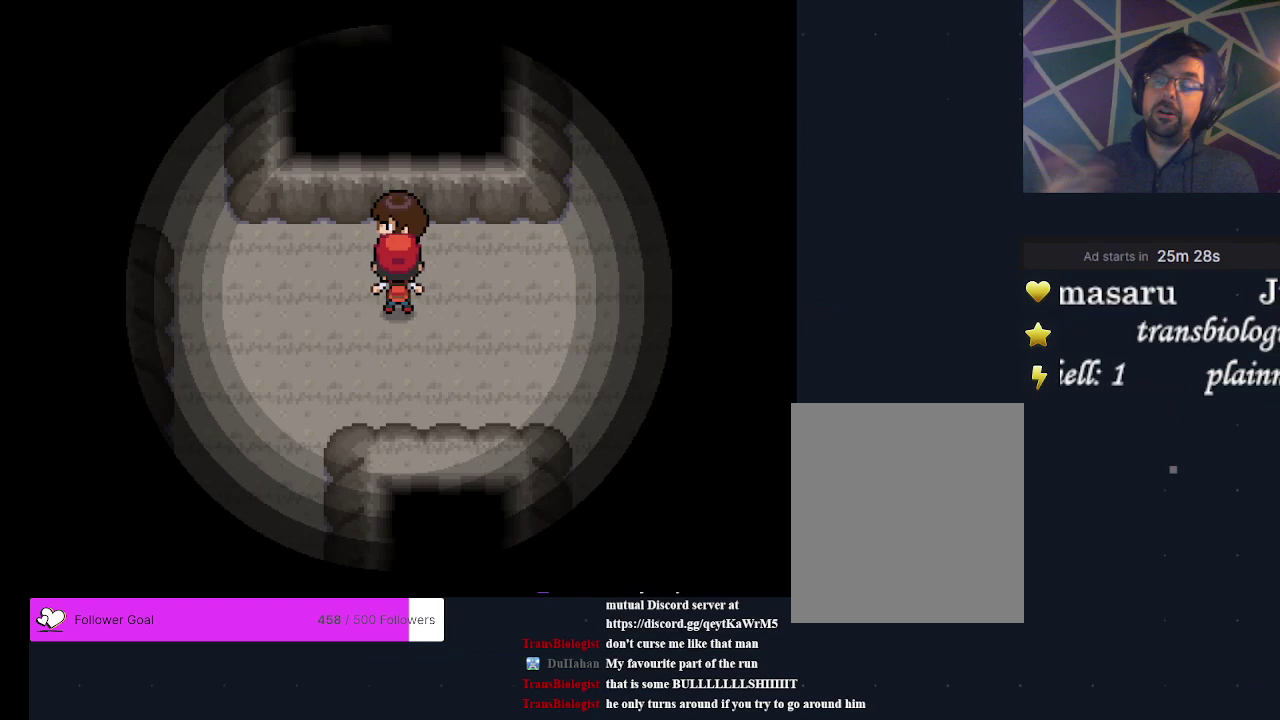
{"dt_ms": 500, "buttons": ["DPAD_LEFT"], "events": [[367, "DPAD_LEFT", "down"]]}
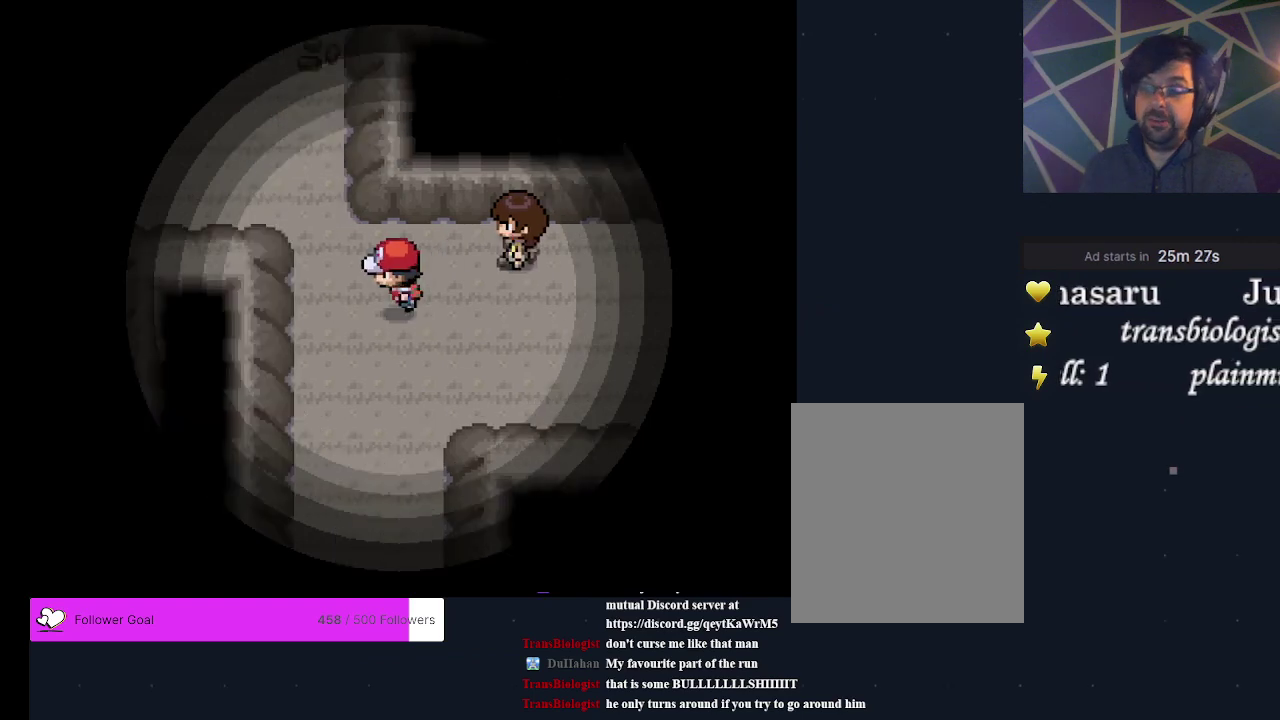
{"dt_ms": 300, "buttons": ["DPAD_UP"], "events": [[100, "DPAD_LEFT", "up"], [300, "DPAD_UP", "down"]]}
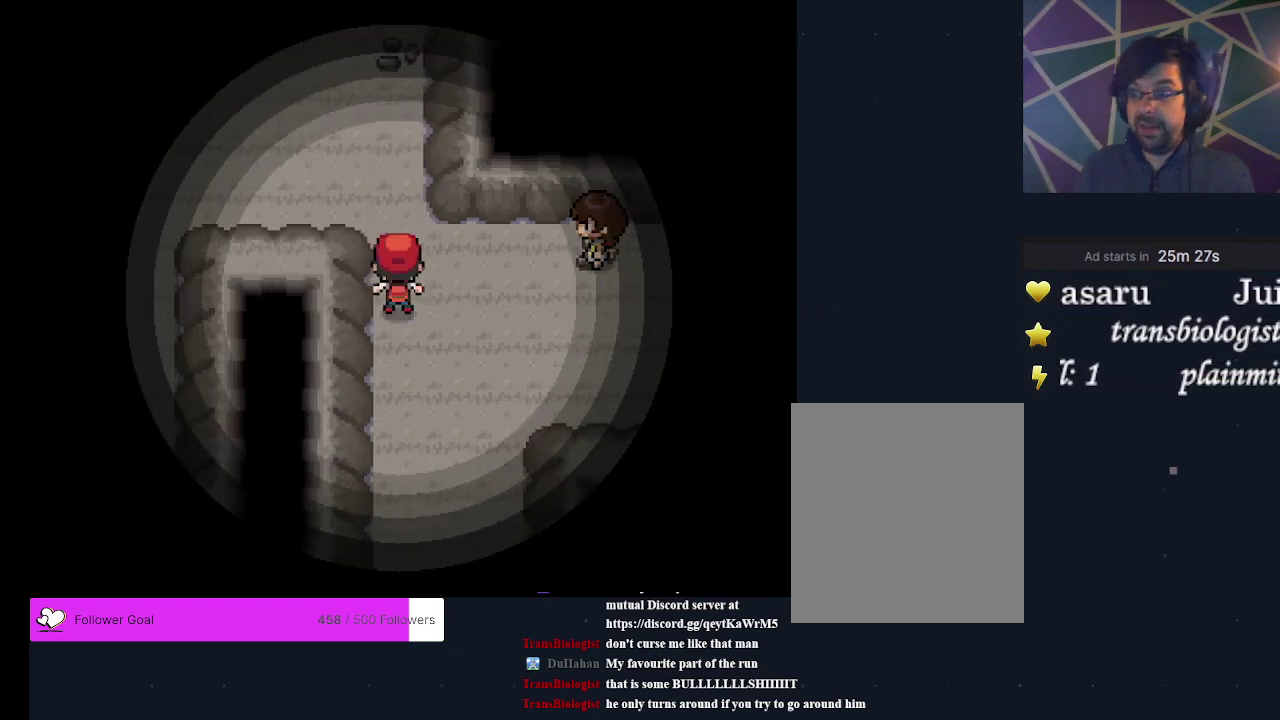
{"dt_ms": 500, "buttons": ["DPAD_LEFT"], "events": [[167, "DPAD_UP", "up"], [433, "DPAD_LEFT", "down"]]}
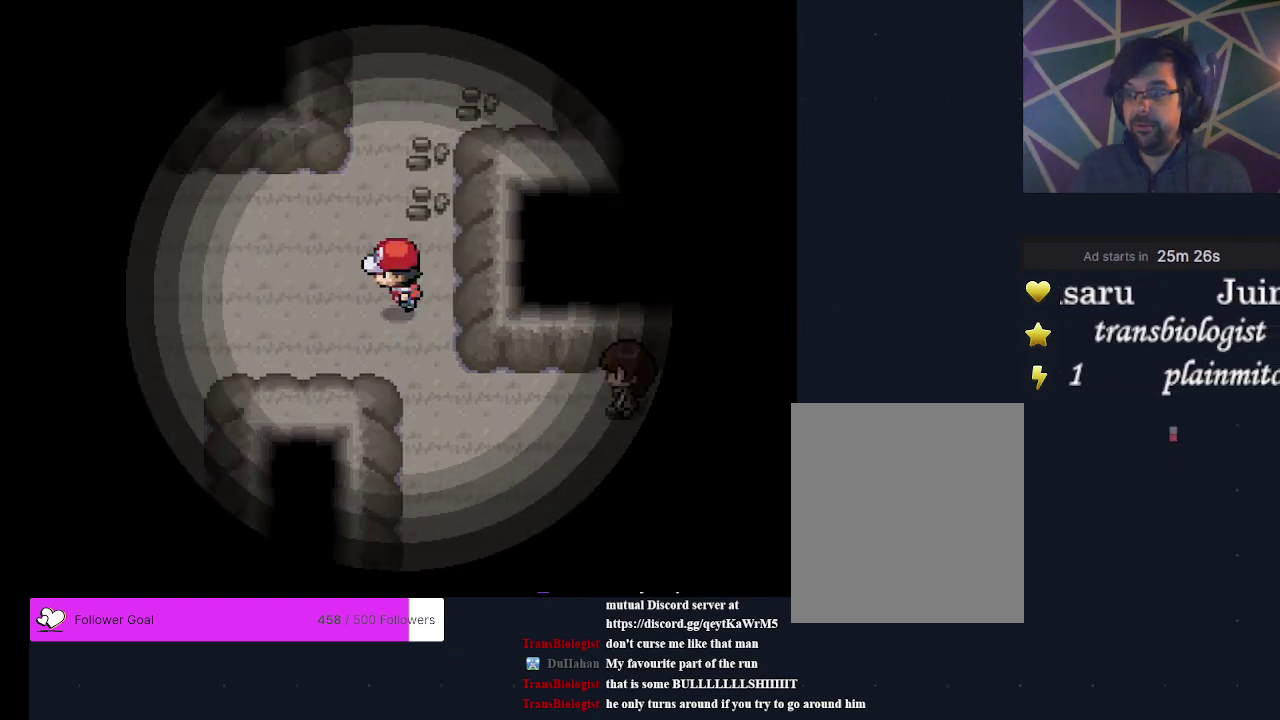
{"dt_ms": 500, "buttons": ["DPAD_UP"], "events": [[167, "DPAD_LEFT", "up"], [467, "DPAD_UP", "down"]]}
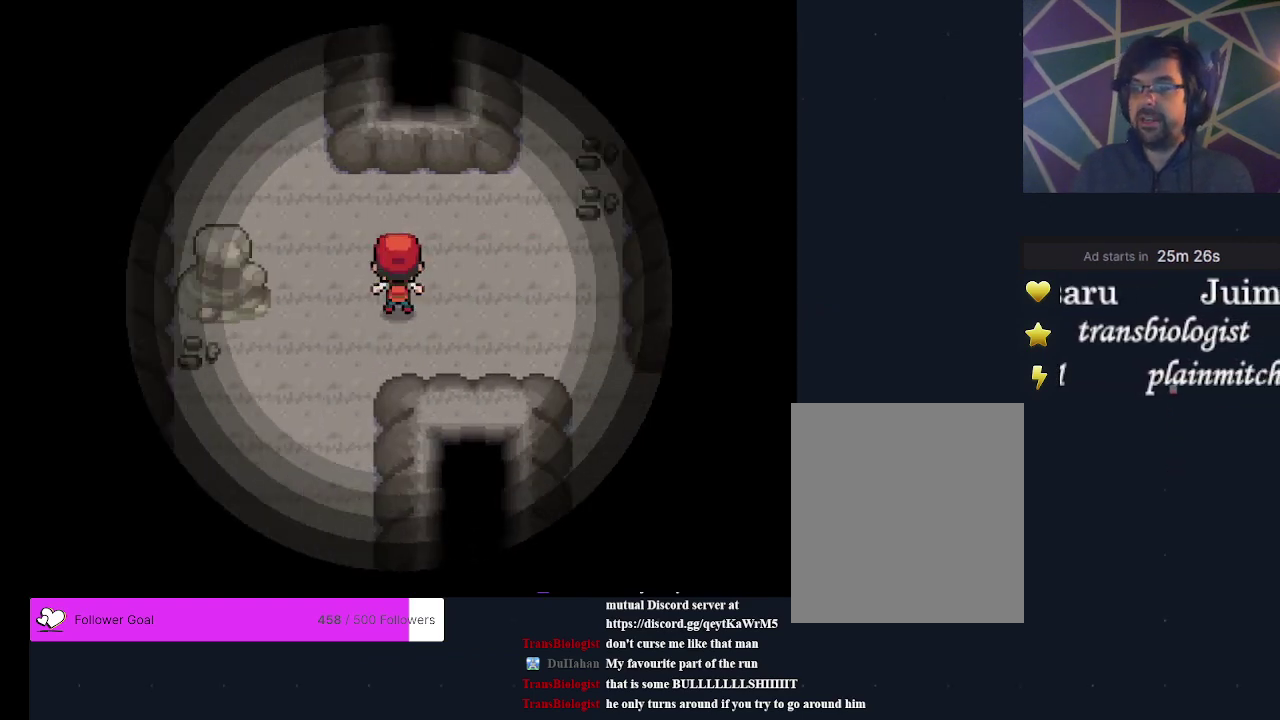
{"dt_ms": 300, "buttons": ["DPAD_LEFT"], "events": [[100, "DPAD_UP", "up"], [233, "DPAD_LEFT", "down"]]}
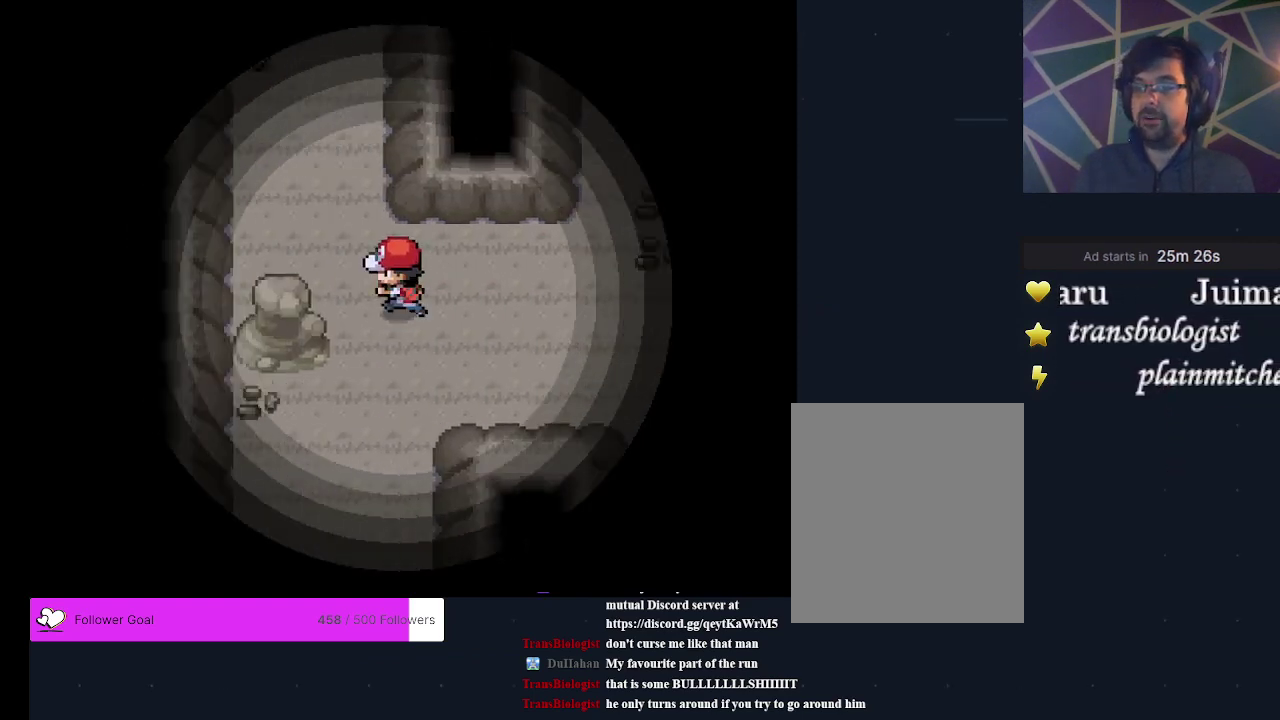
{"dt_ms": 400, "buttons": [], "events": [[67, "DPAD_LEFT", "up"]]}
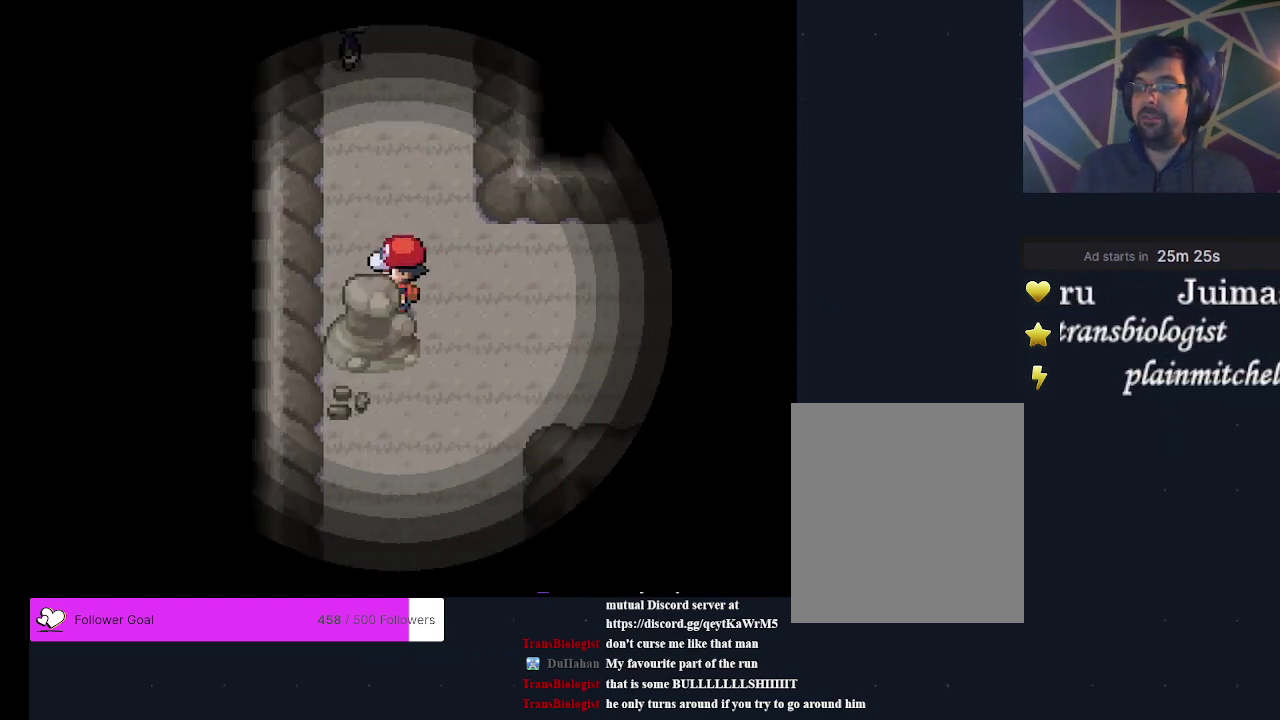
{"dt_ms": 500, "buttons": [], "events": []}
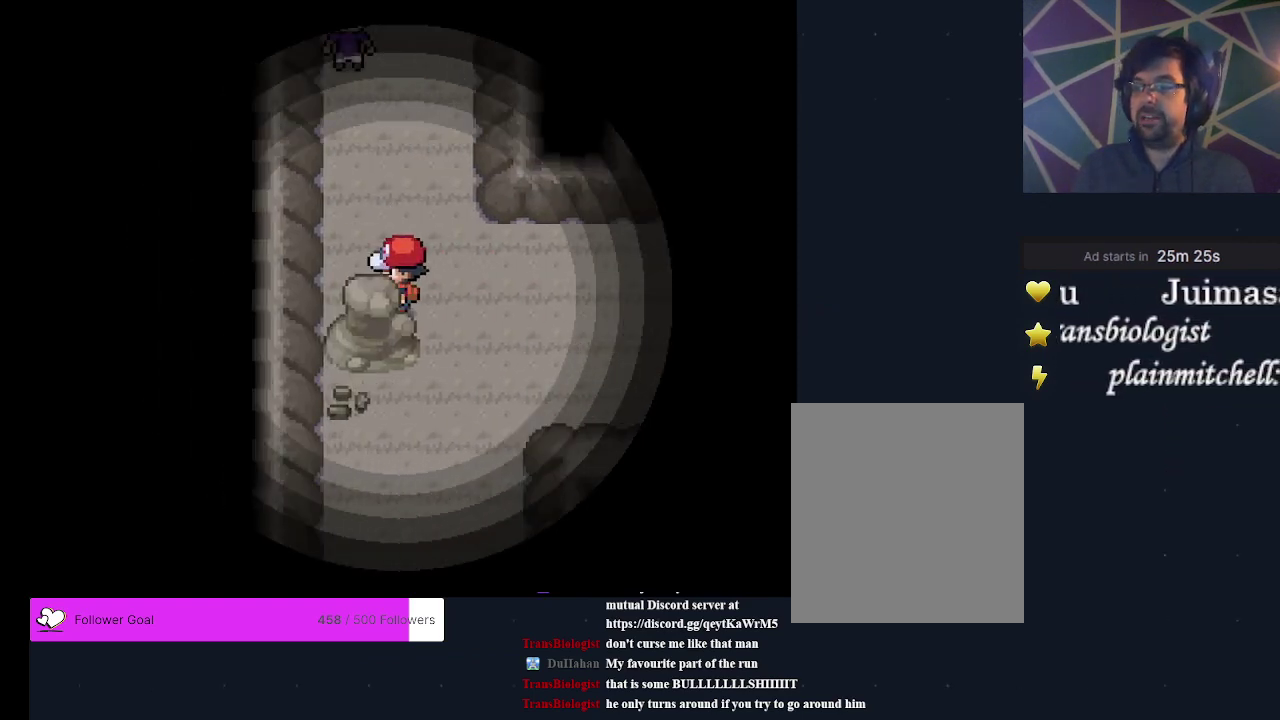
{"dt_ms": 500, "buttons": [], "events": []}